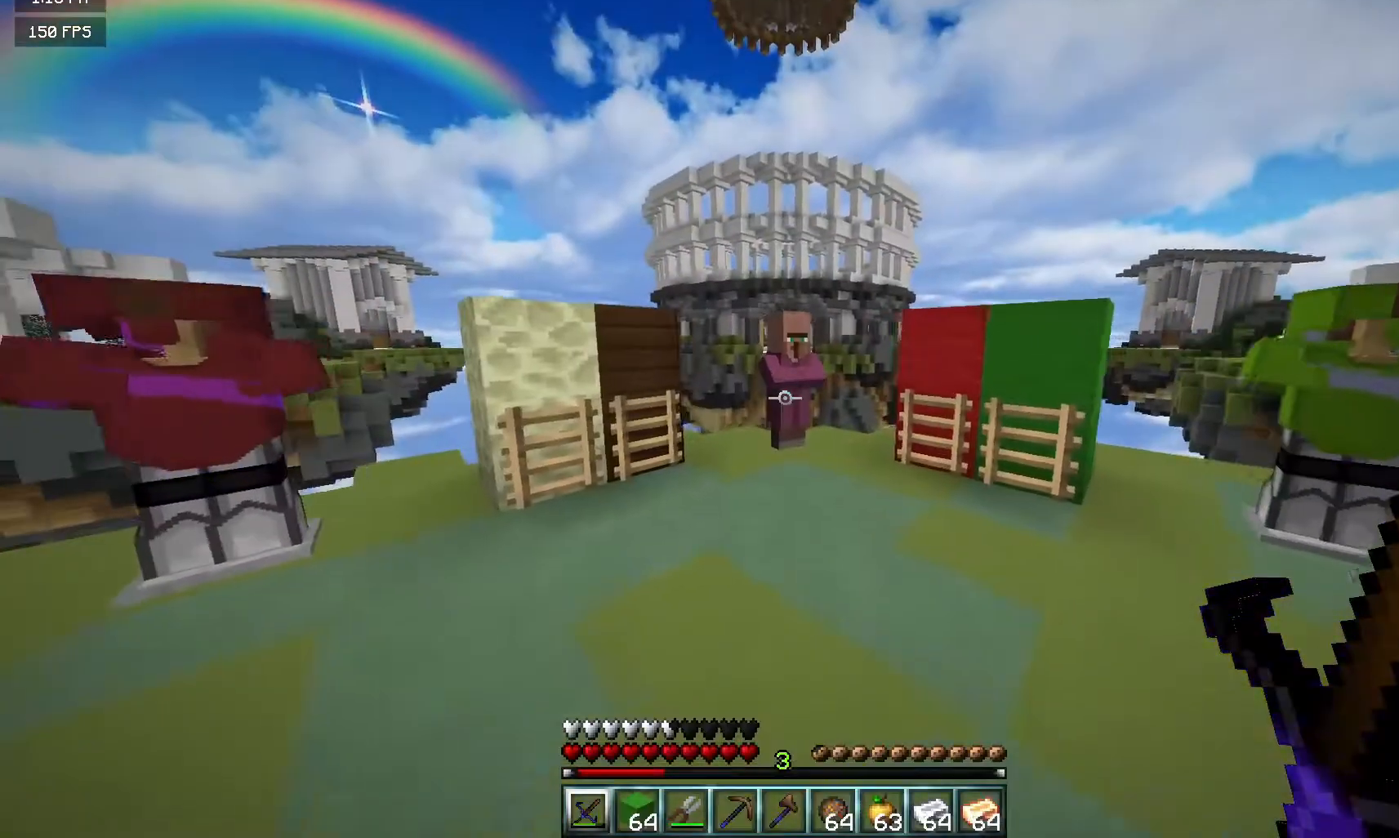
Gameplay with keyboard and mouse; each line is a JSON object with the keys and mouse buttons held at the frame after it. "events" lists presses ("down") and releases ("up") of "a", "d", "s", "w", "mouse_left" and "mouse_right" between this image and that frame as [ms after this image, input, new state], when the widget could be followed in between. "mouse_left", "mouse_right" = the "left", "right" buttons of the "mouse" list. No other keys are recorded. Fast repeated clicks can show as one long hold. Mouse movement is not recorded.
{"keys": [], "mouse": [], "events": [[383, "w", "up"]]}
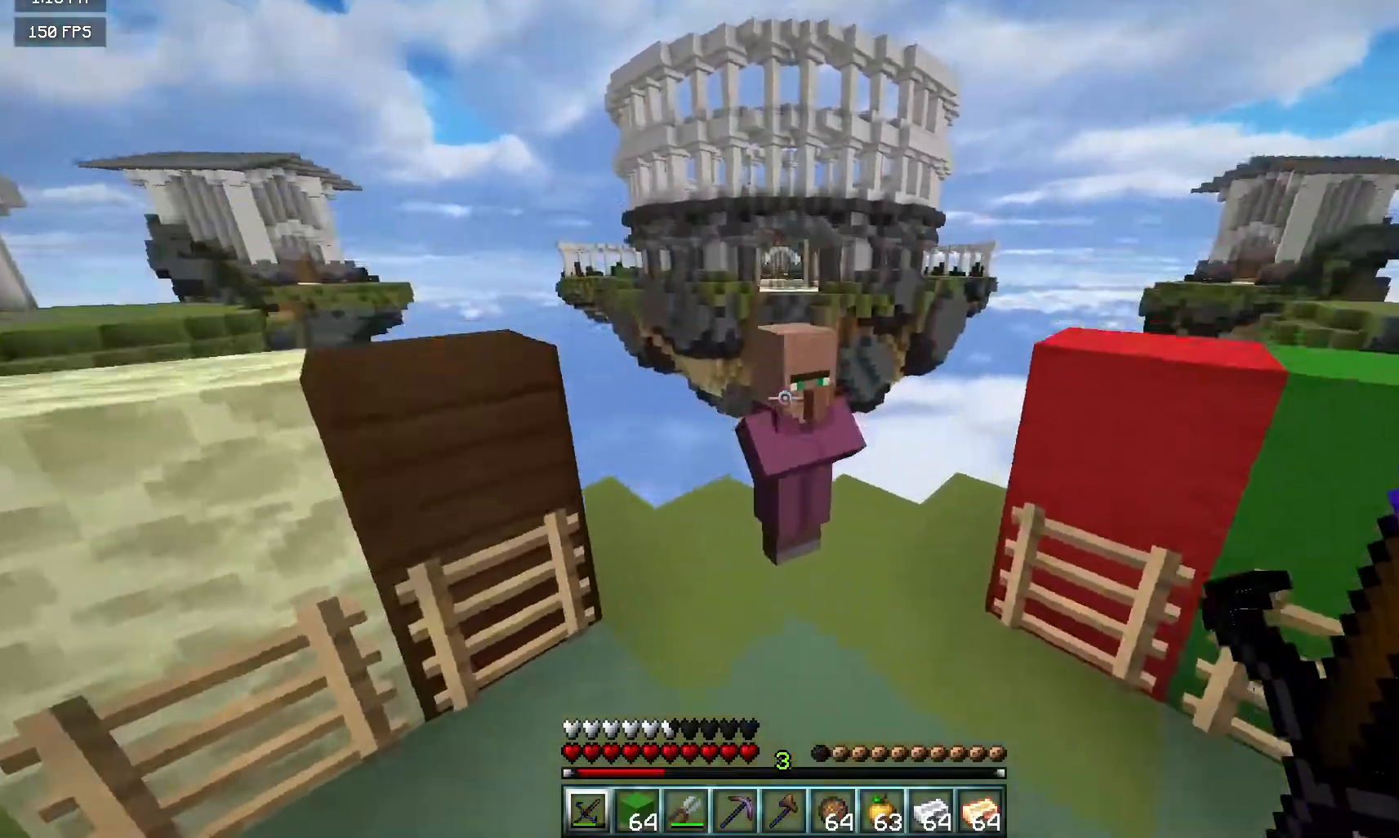
{"keys": [], "mouse": ["left"], "events": [[350, "mouse_left", "down"]]}
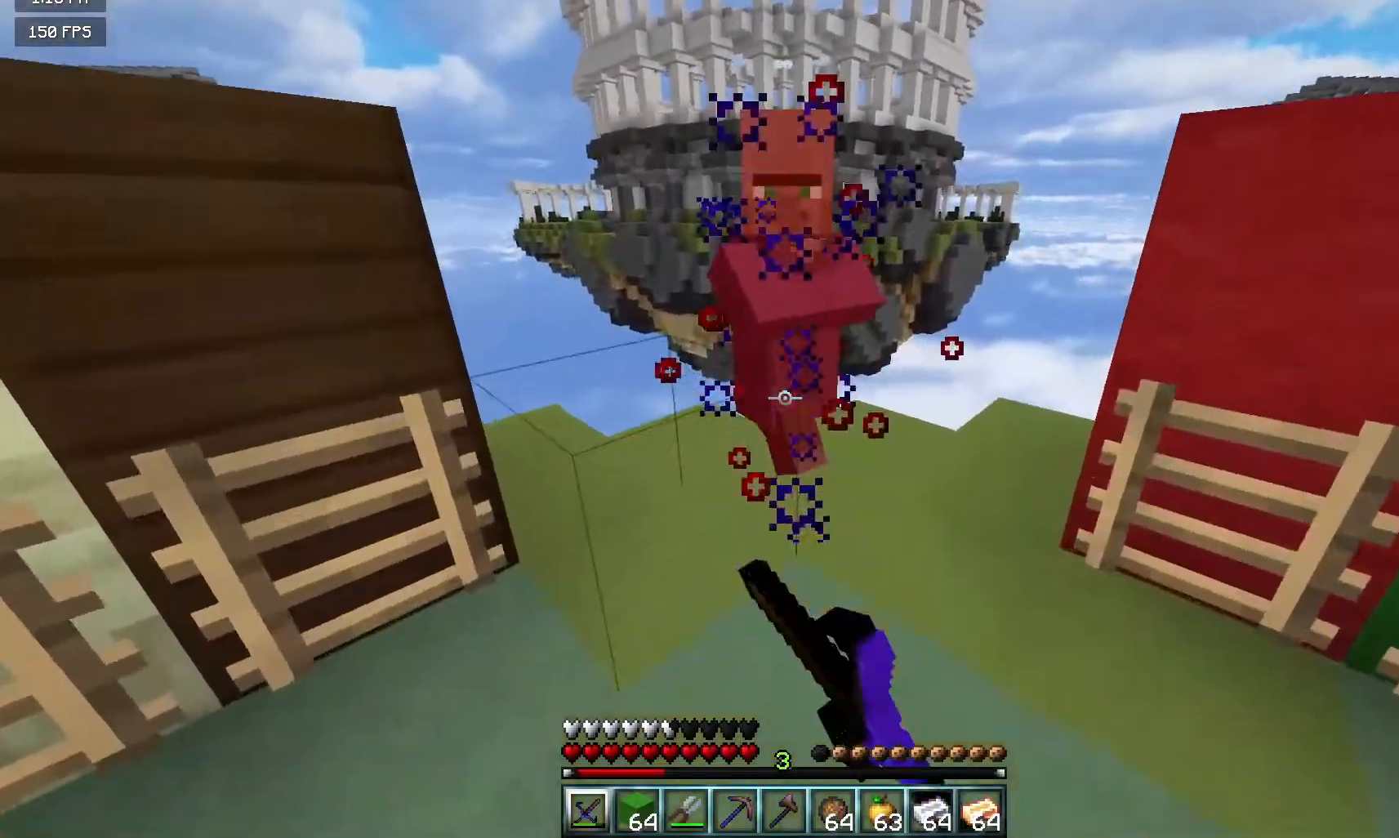
{"keys": [], "mouse": [], "events": [[50, "mouse_left", "up"]]}
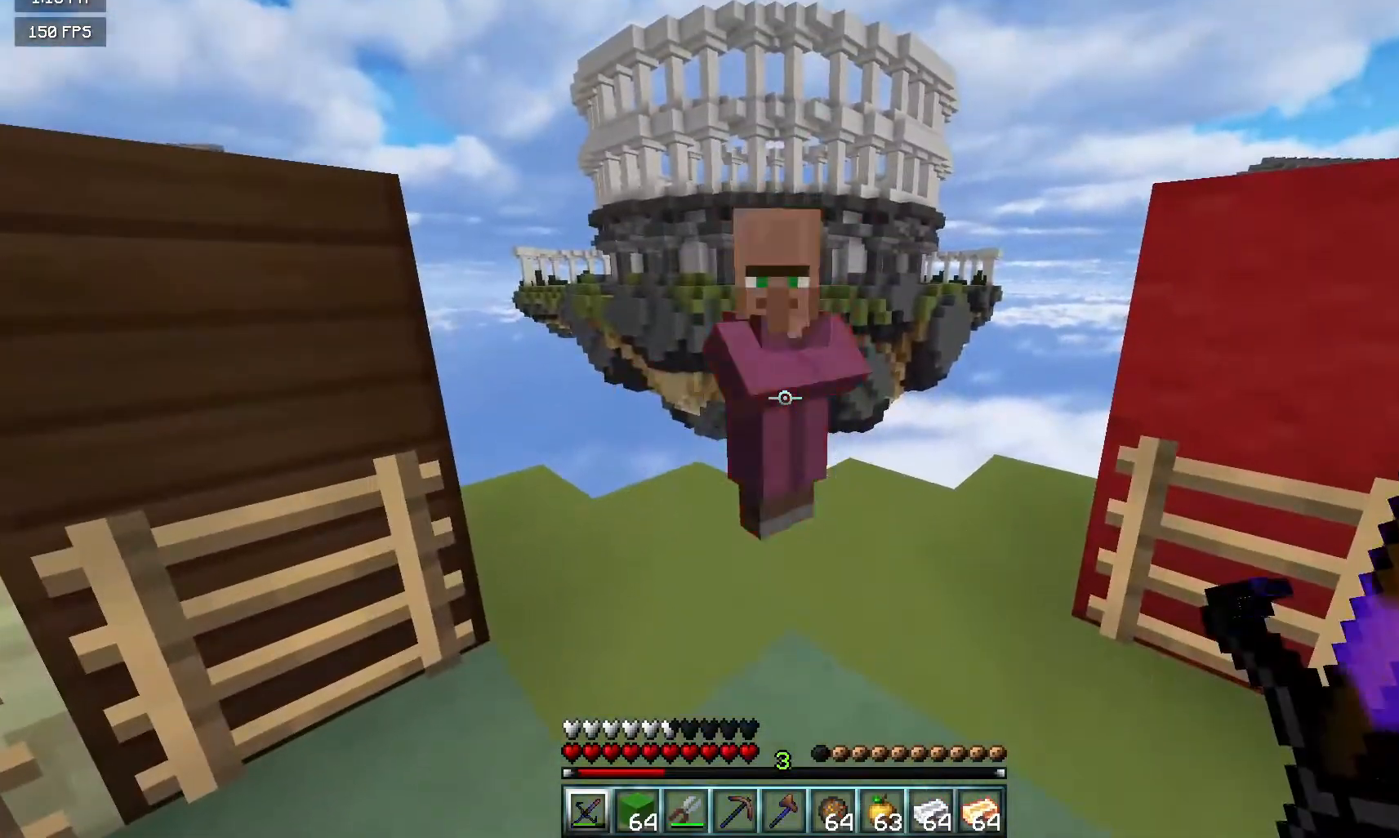
{"keys": [], "mouse": [], "events": [[100, "mouse_left", "down"], [283, "mouse_left", "up"]]}
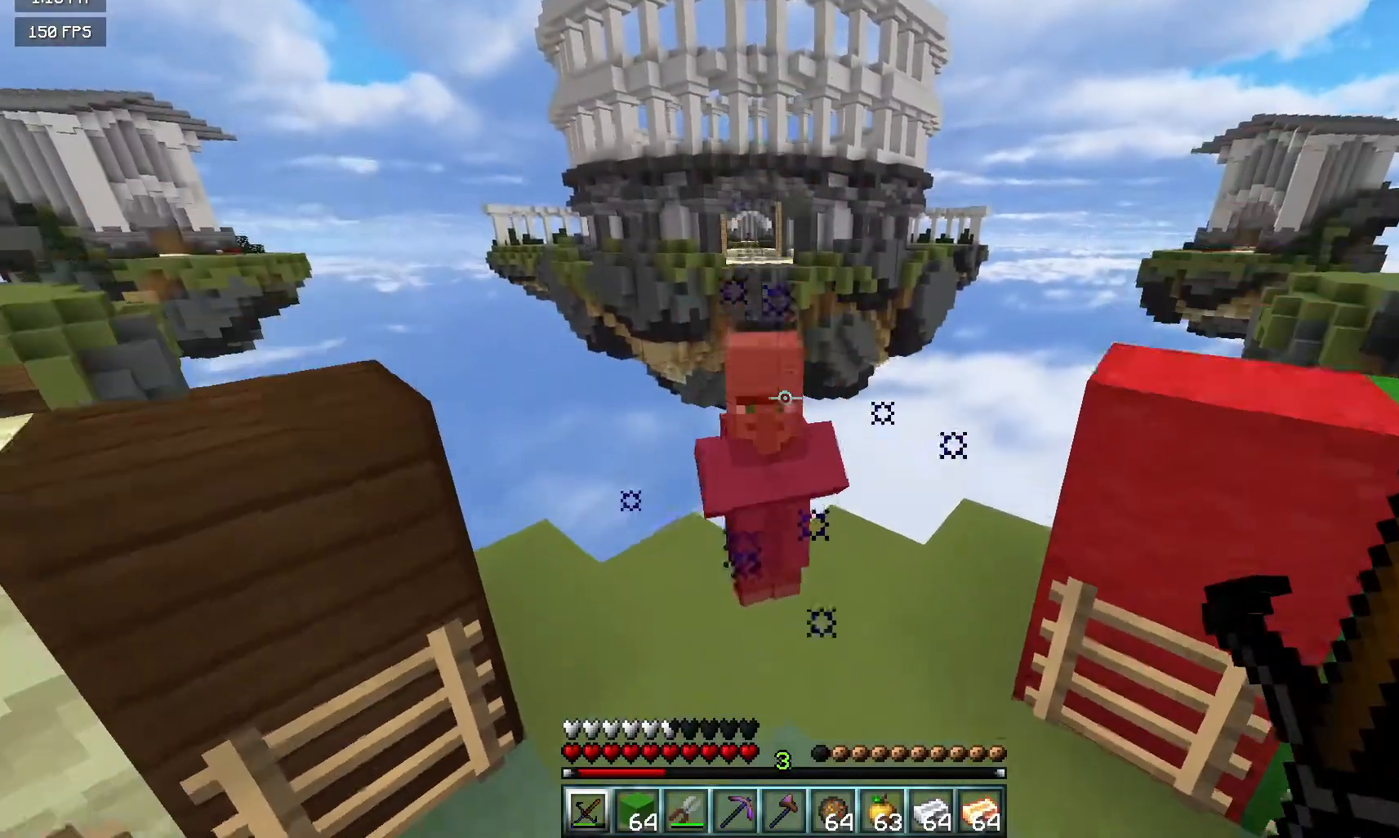
{"keys": [], "mouse": ["left"], "events": [[317, "mouse_left", "down"]]}
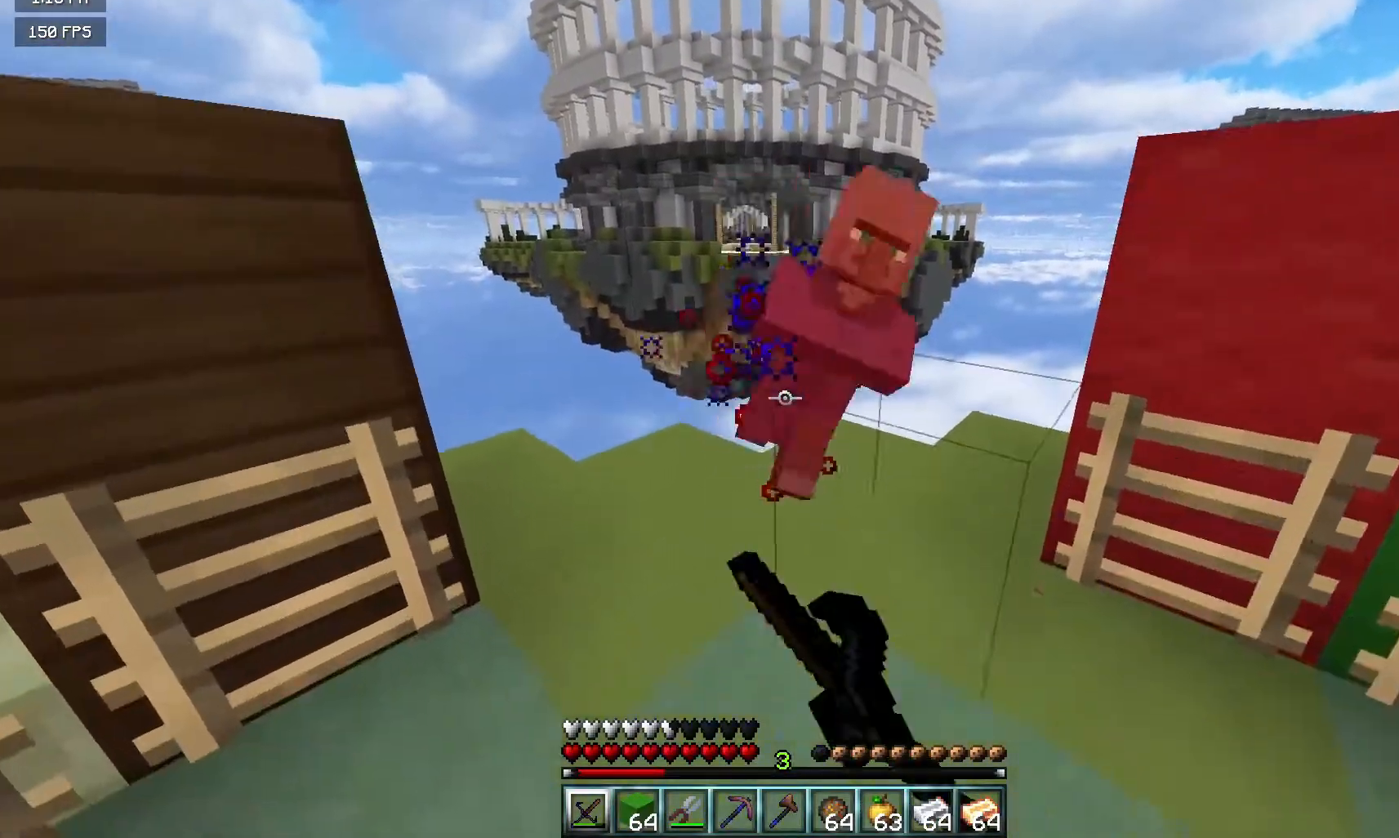
{"keys": ["s"], "mouse": ["left"], "events": [[33, "mouse_left", "up"], [133, "s", "down"], [250, "d", "down"], [467, "d", "up"], [500, "mouse_left", "down"]]}
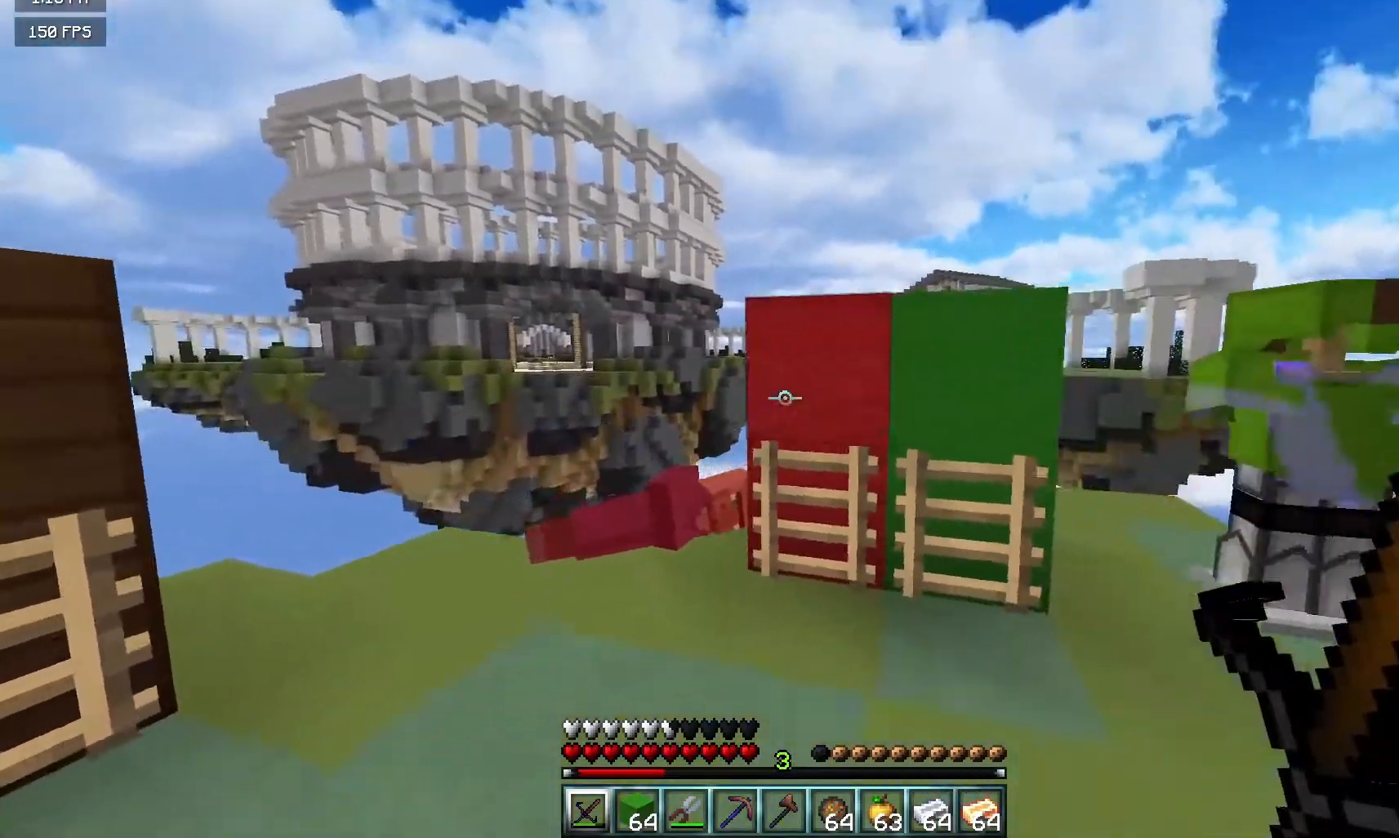
{"keys": [], "mouse": ["left"], "events": [[67, "s", "up"]]}
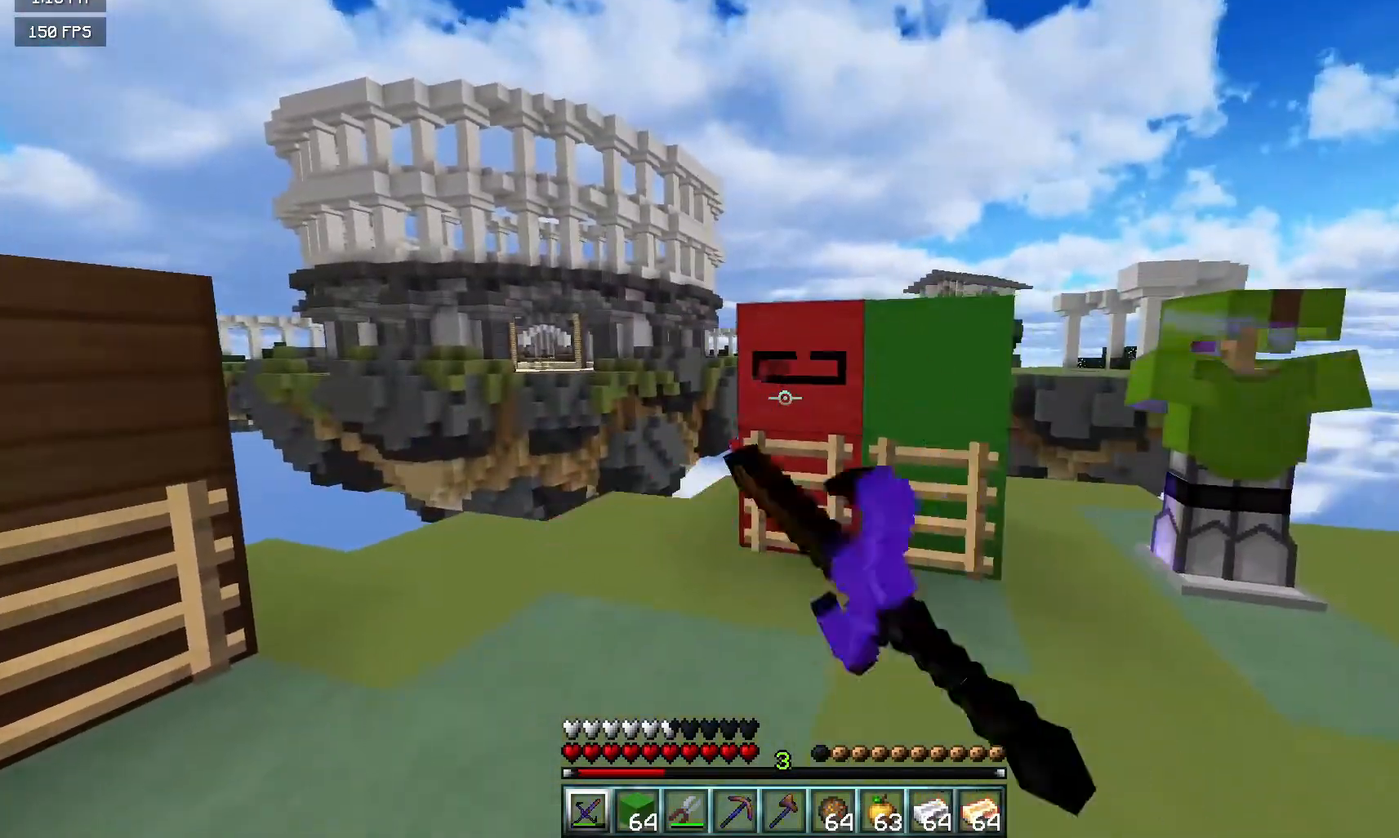
{"keys": [], "mouse": ["left"], "events": [[200, "d", "down"], [233, "mouse_left", "up"], [333, "d", "up"], [333, "mouse_left", "down"]]}
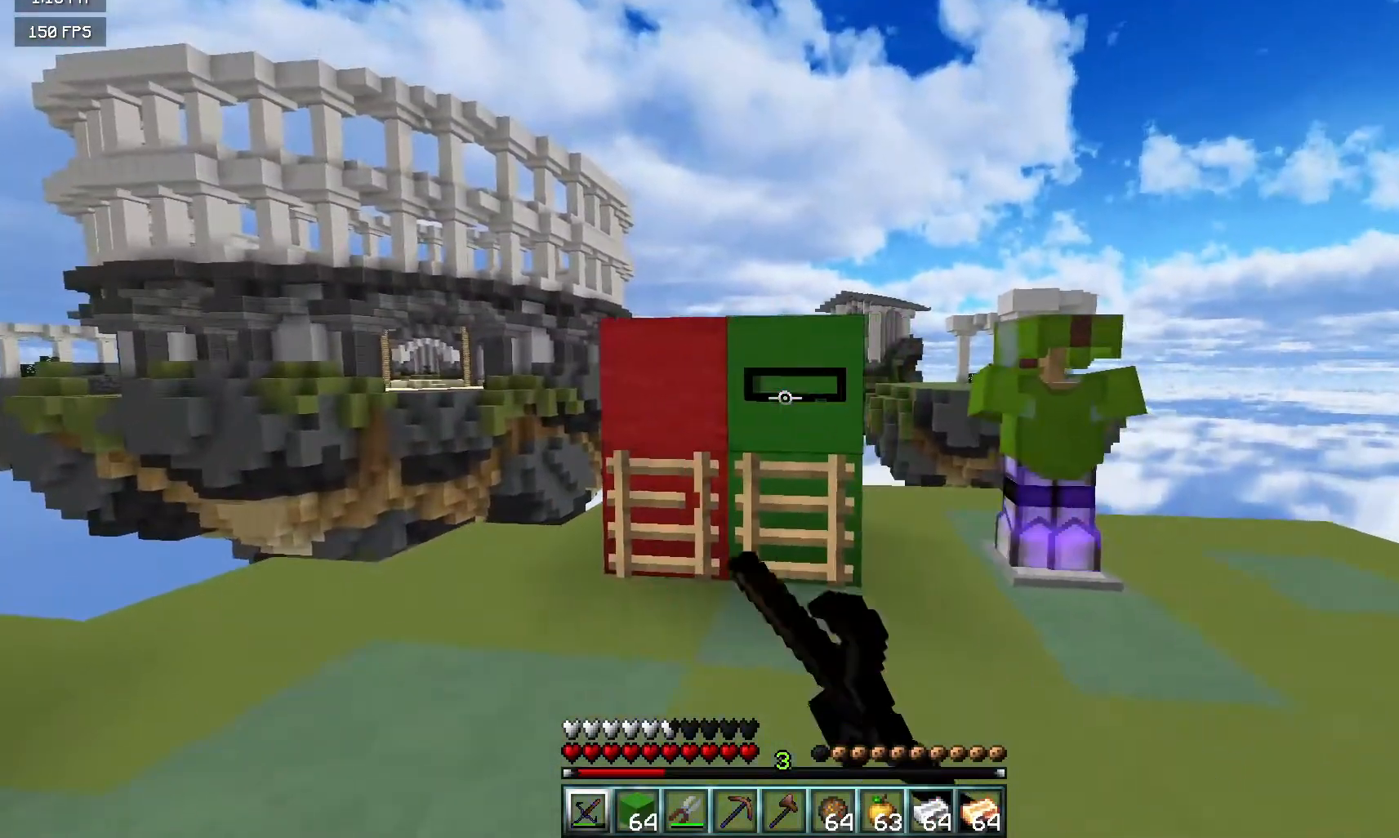
{"keys": [], "mouse": ["left"], "events": []}
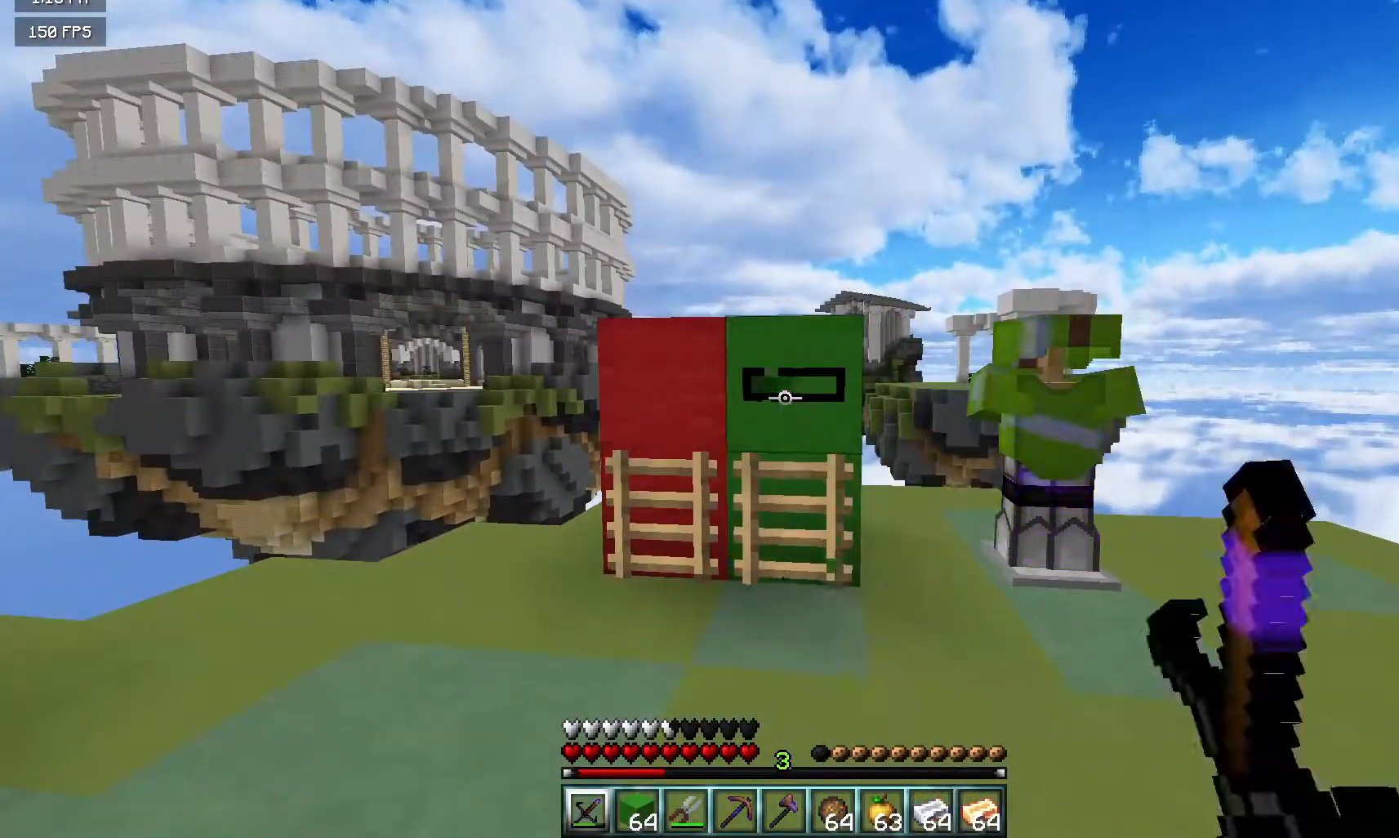
{"keys": ["s"], "mouse": [], "events": [[100, "s", "down"], [250, "mouse_left", "up"]]}
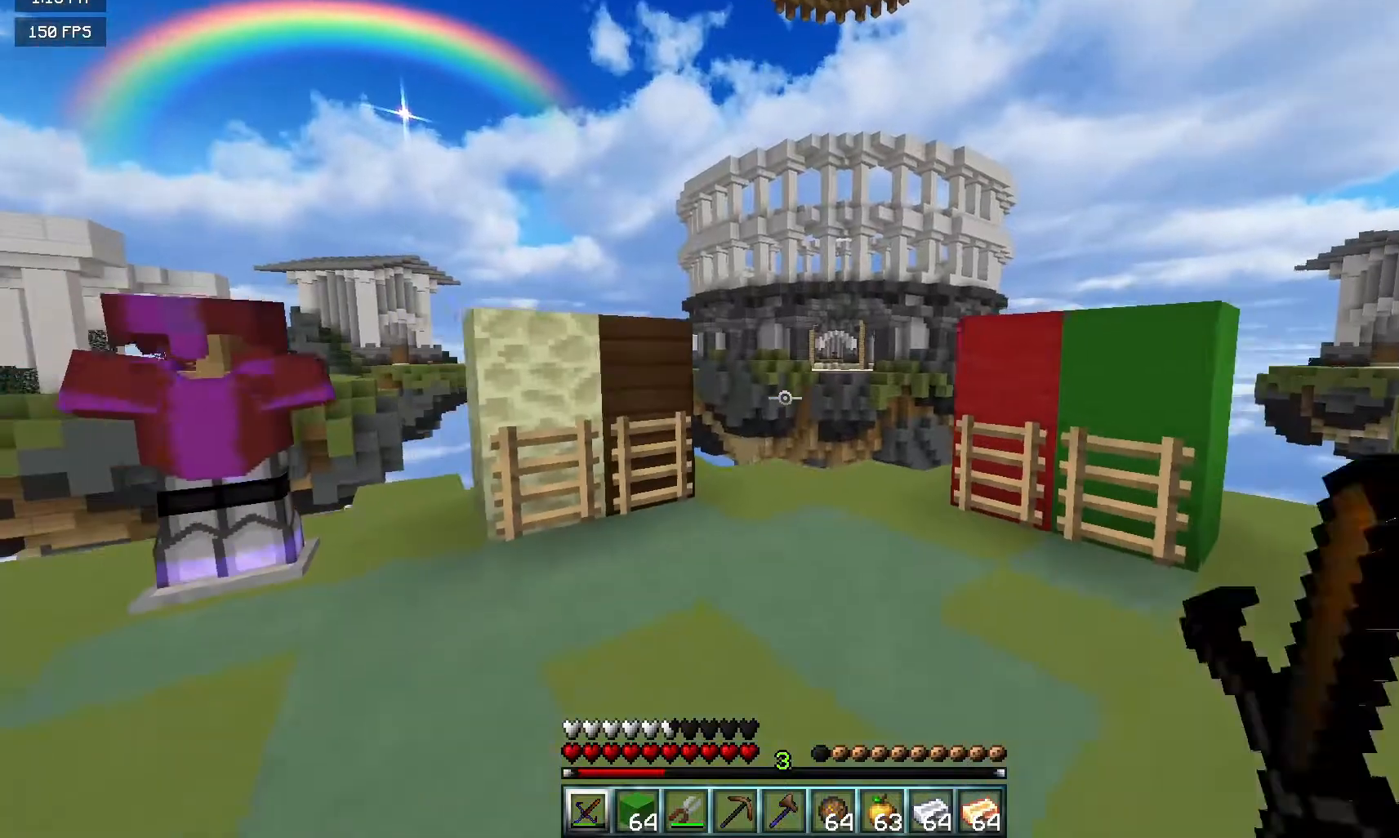
{"keys": [], "mouse": [], "events": [[267, "s", "up"]]}
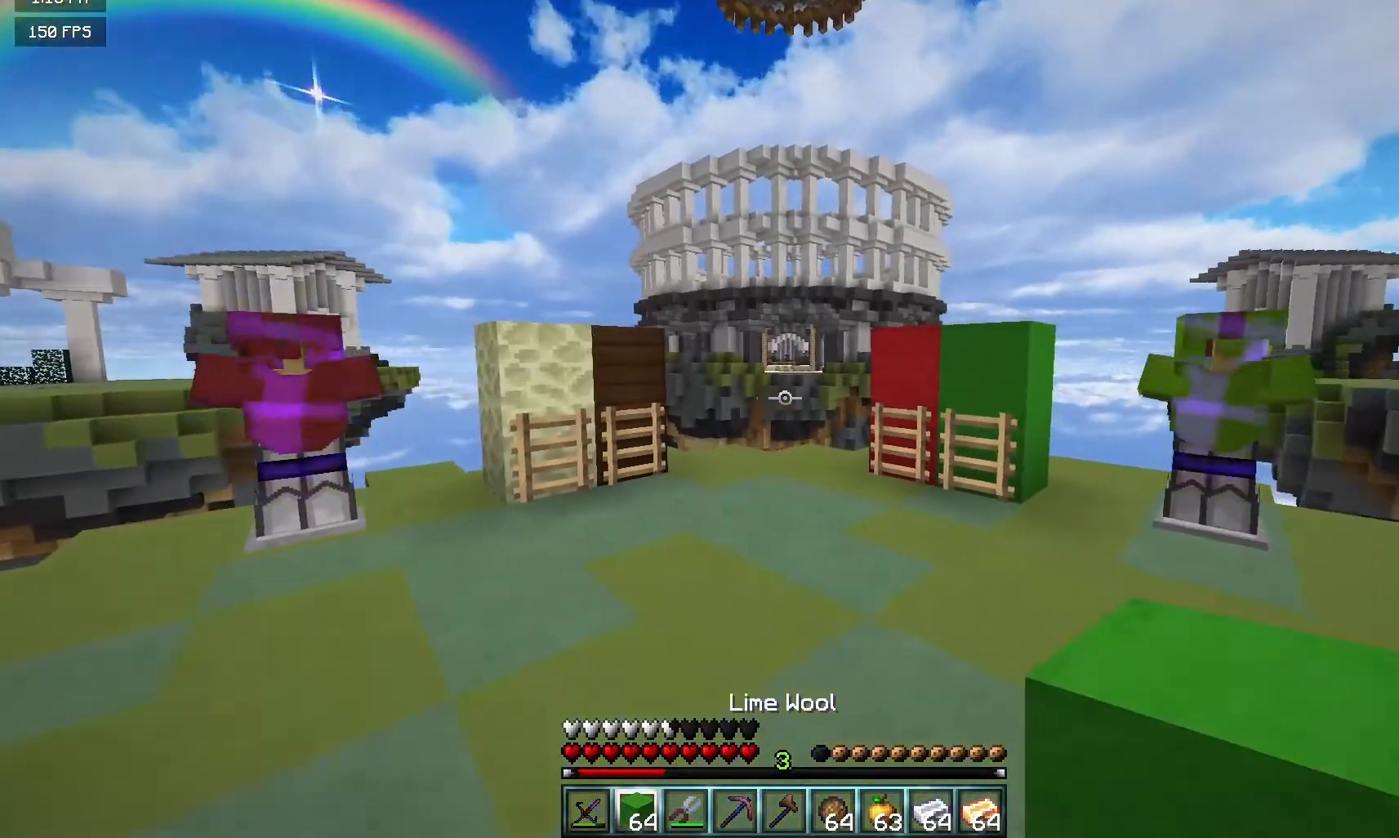
{"keys": [], "mouse": [], "events": []}
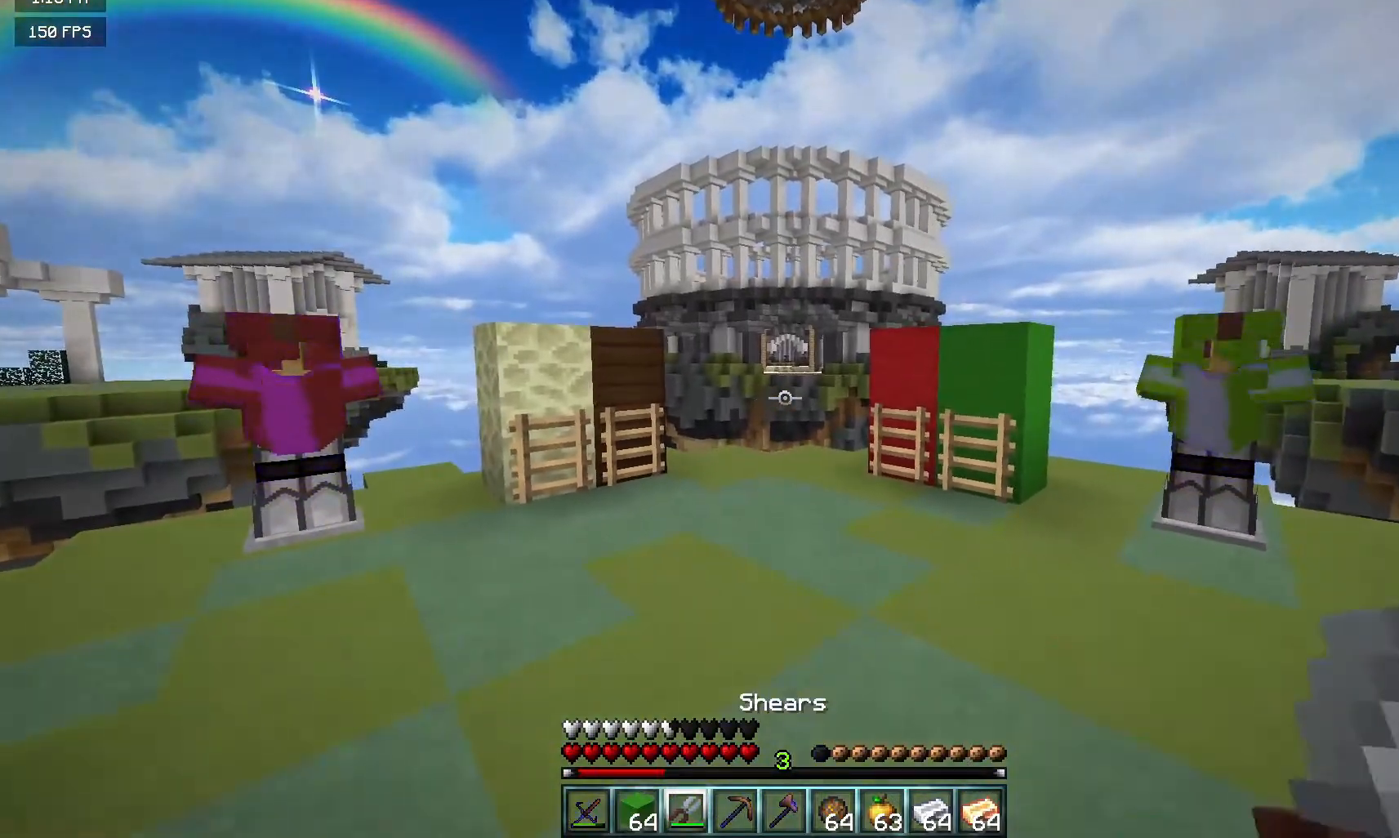
{"keys": [], "mouse": [], "events": []}
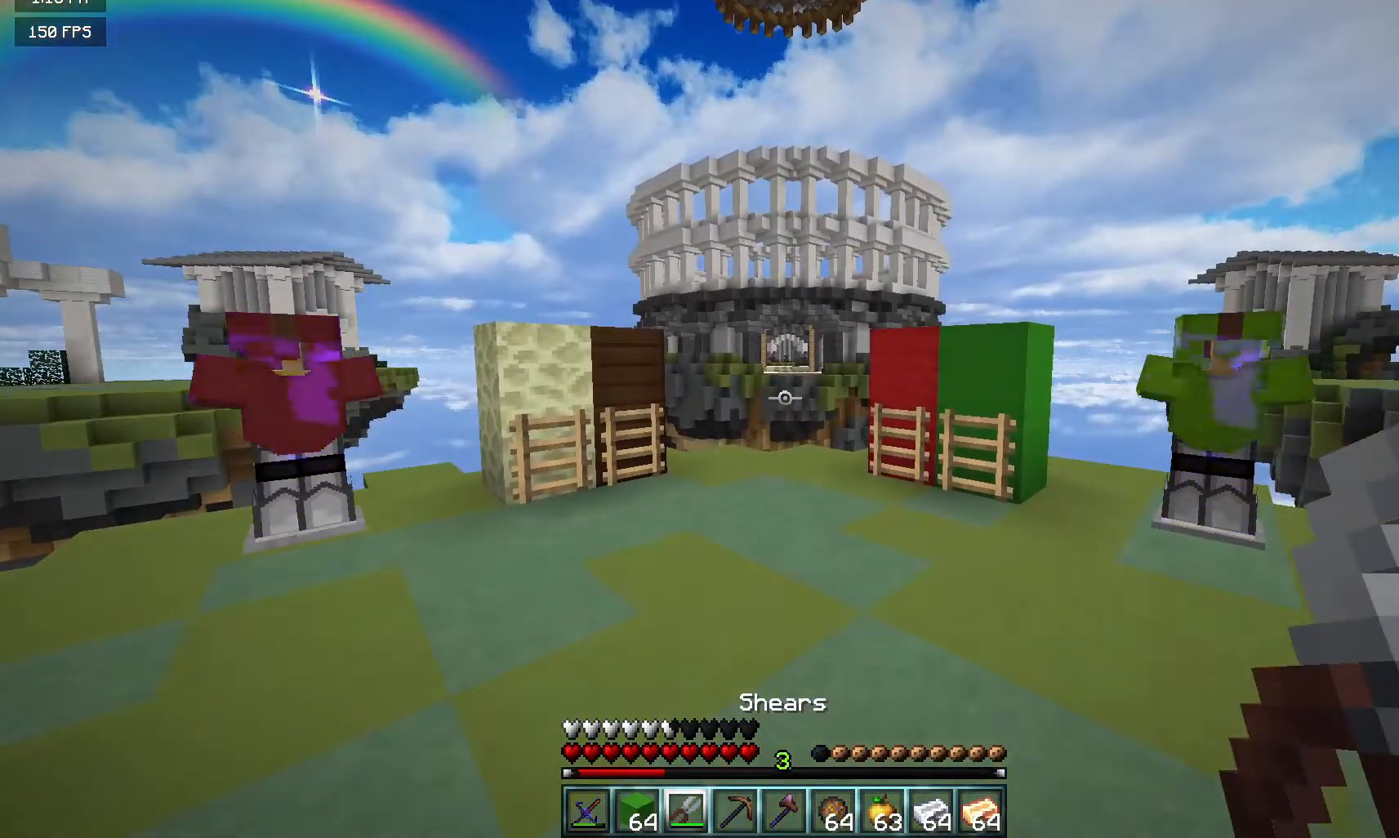
{"keys": [], "mouse": [], "events": []}
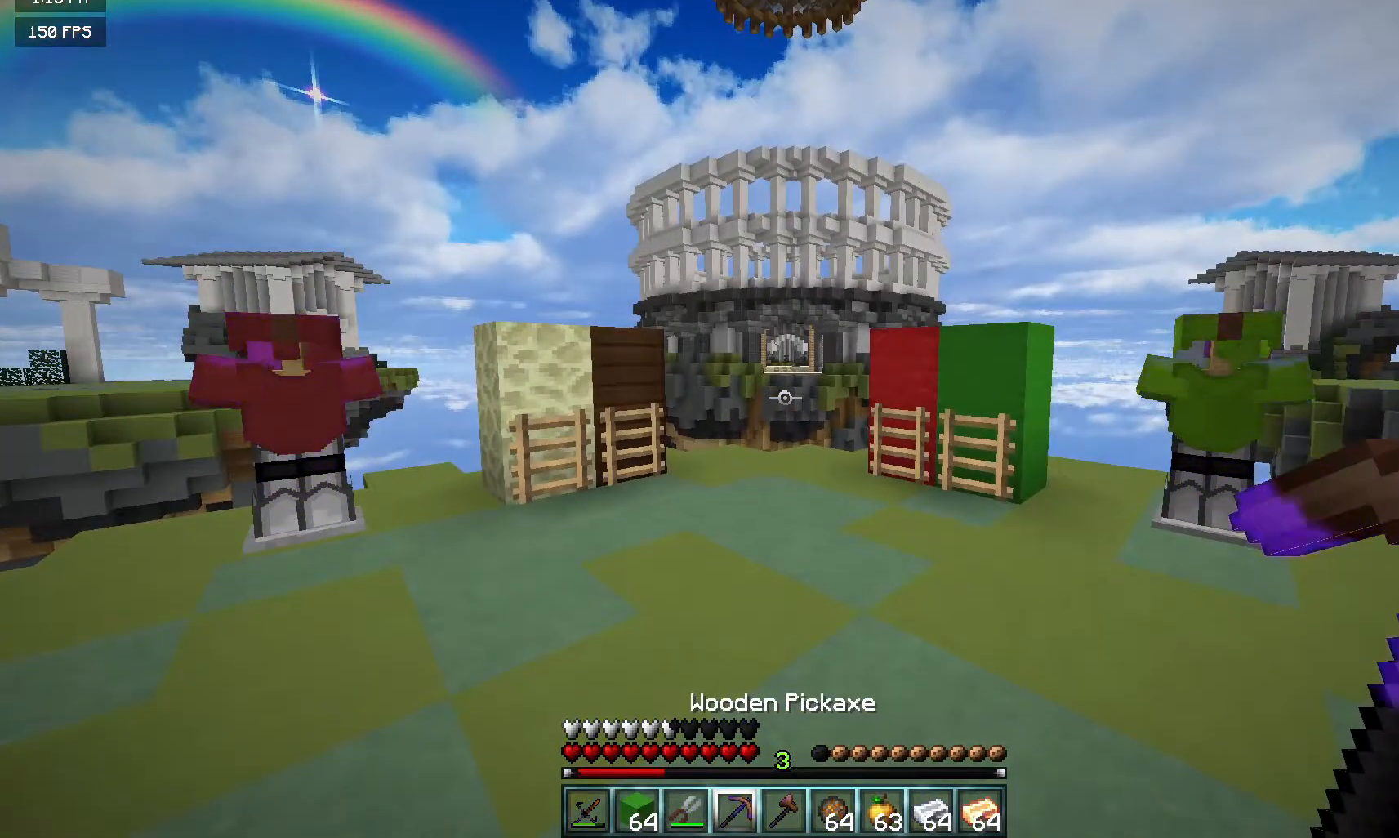
{"keys": [], "mouse": [], "events": []}
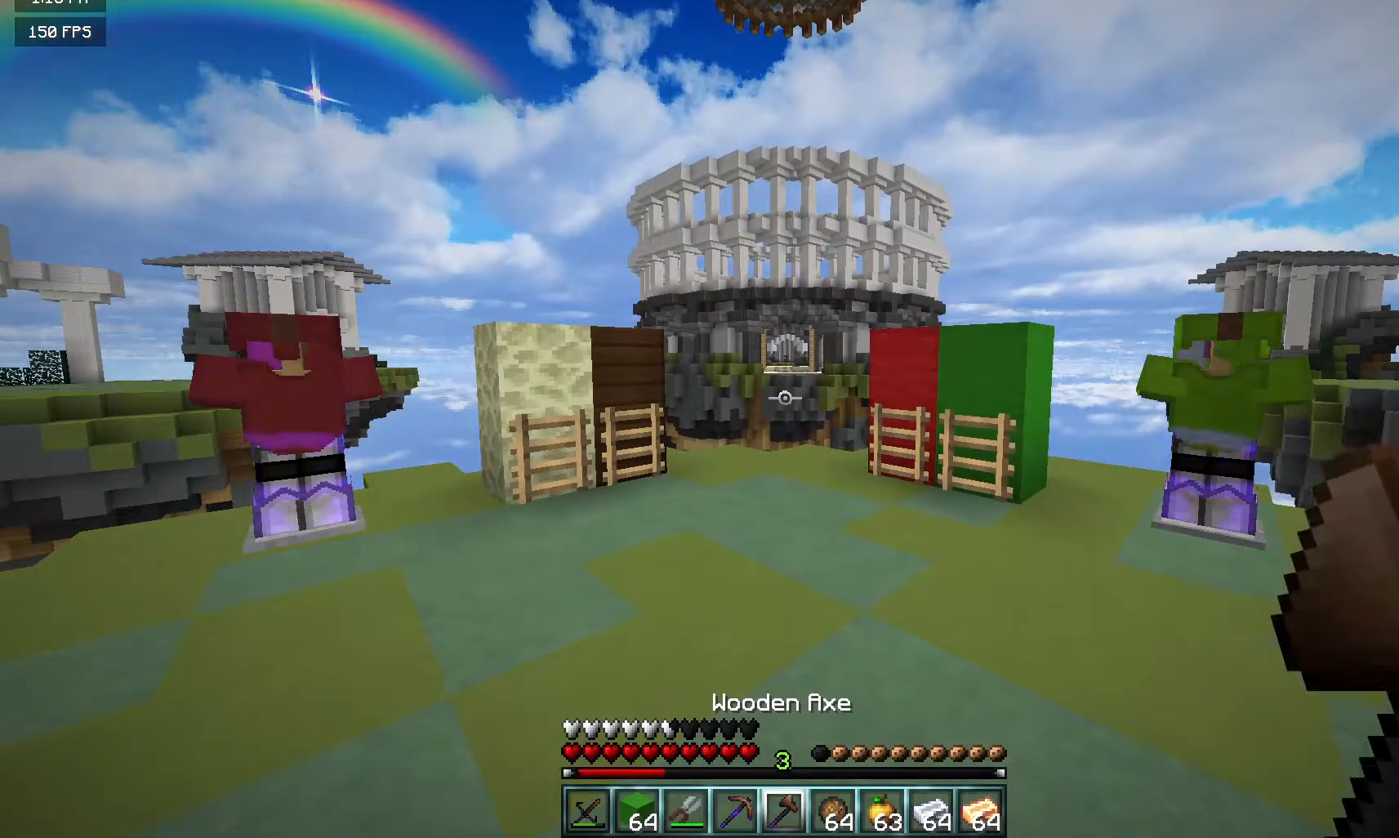
{"keys": [], "mouse": [], "events": []}
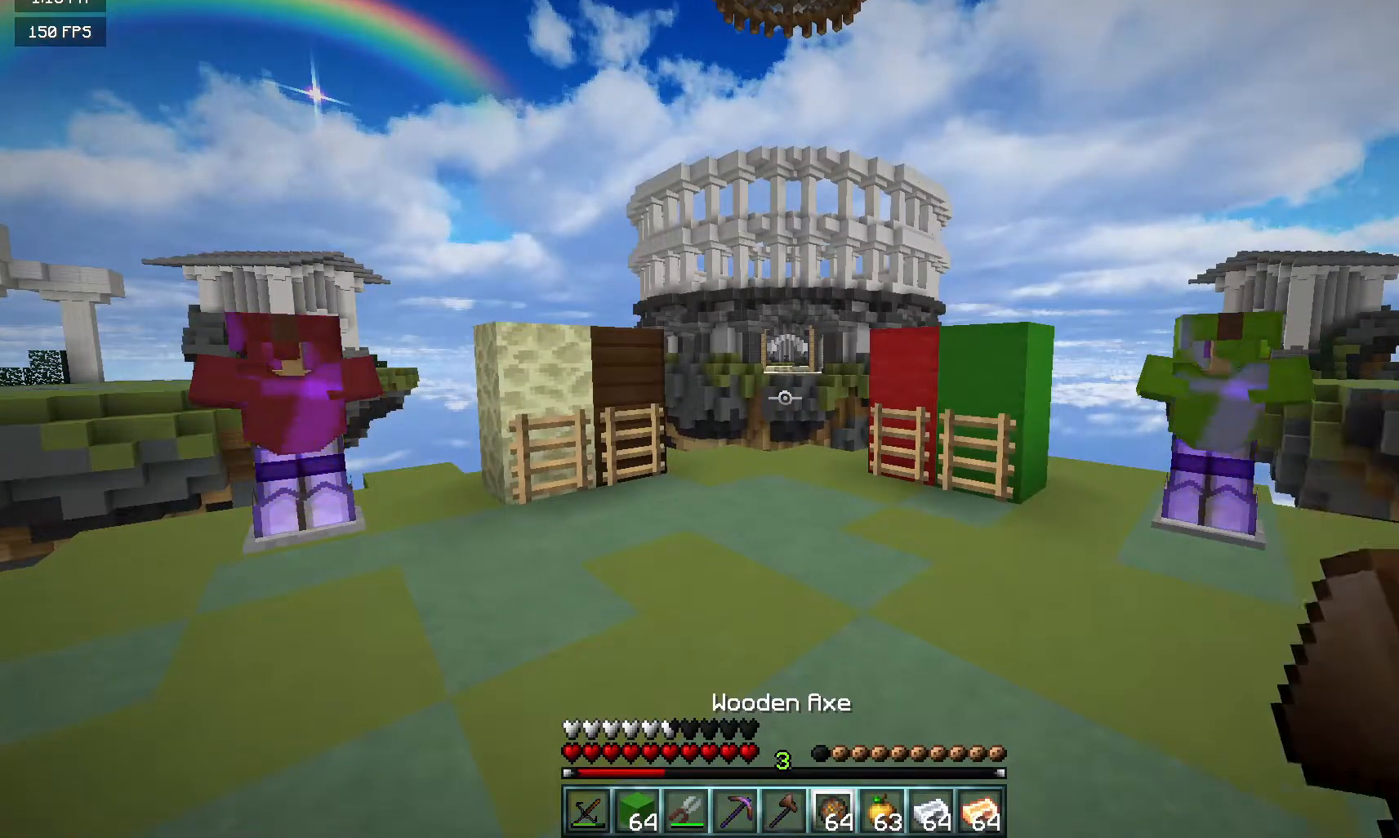
{"keys": [], "mouse": [], "events": []}
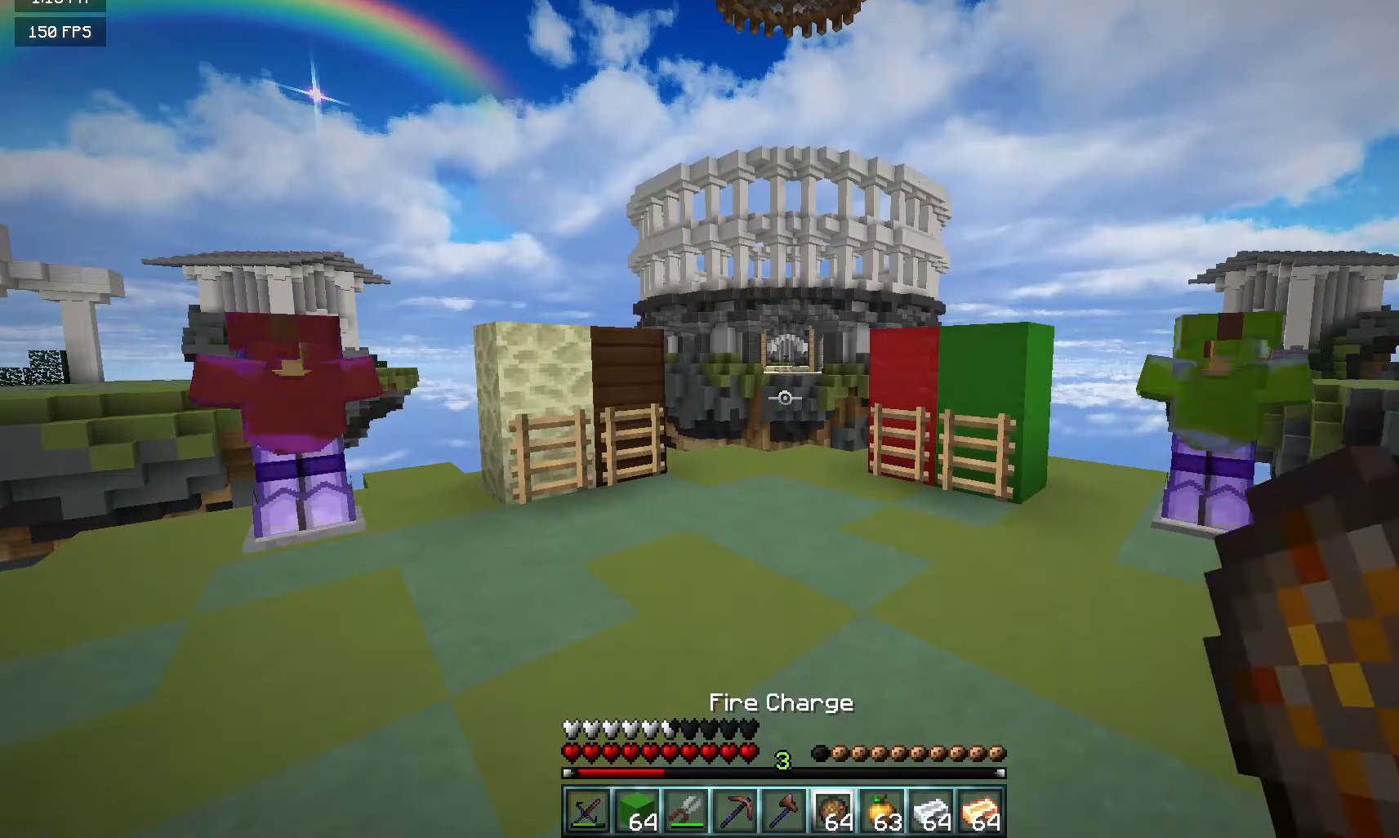
{"keys": [], "mouse": [], "events": []}
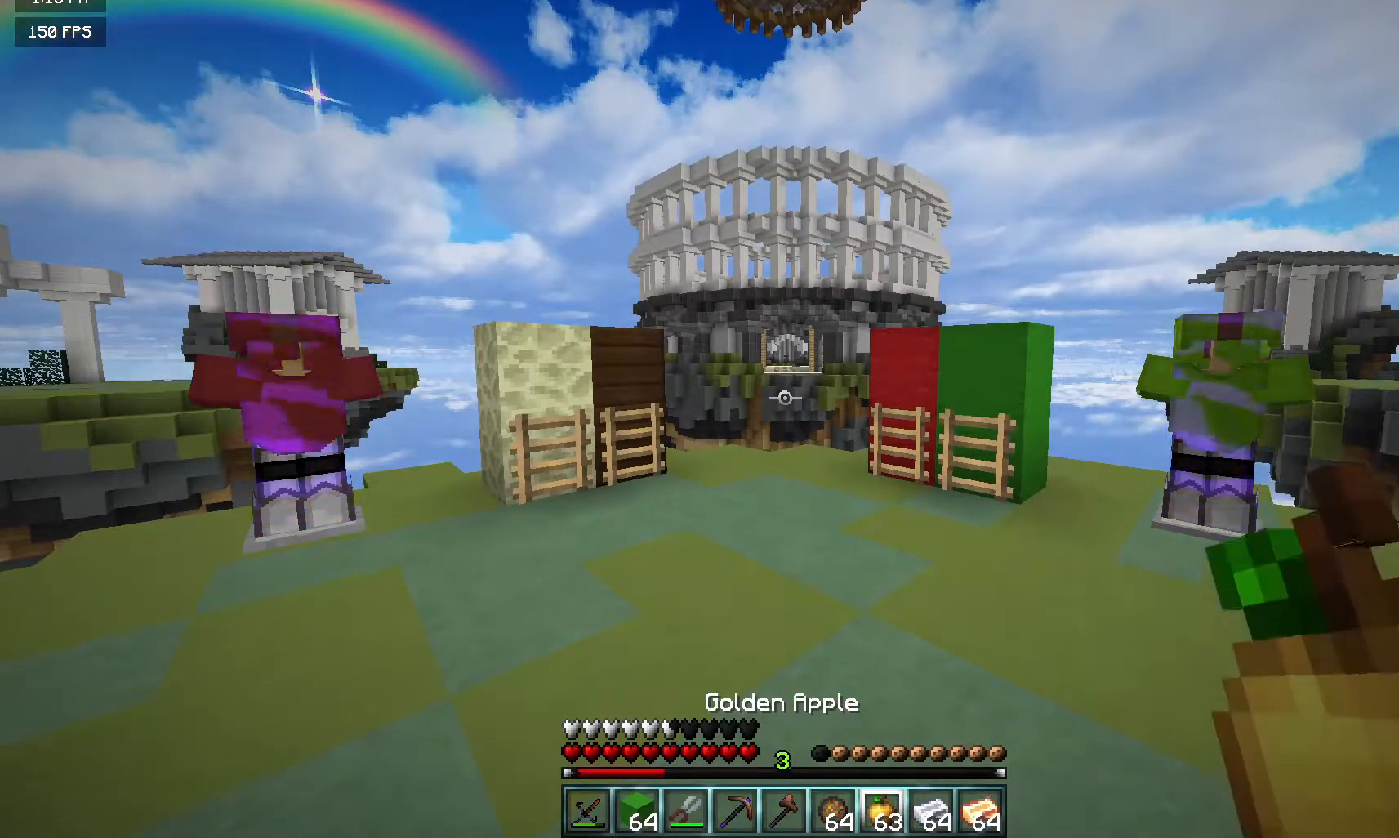
{"keys": [], "mouse": [], "events": []}
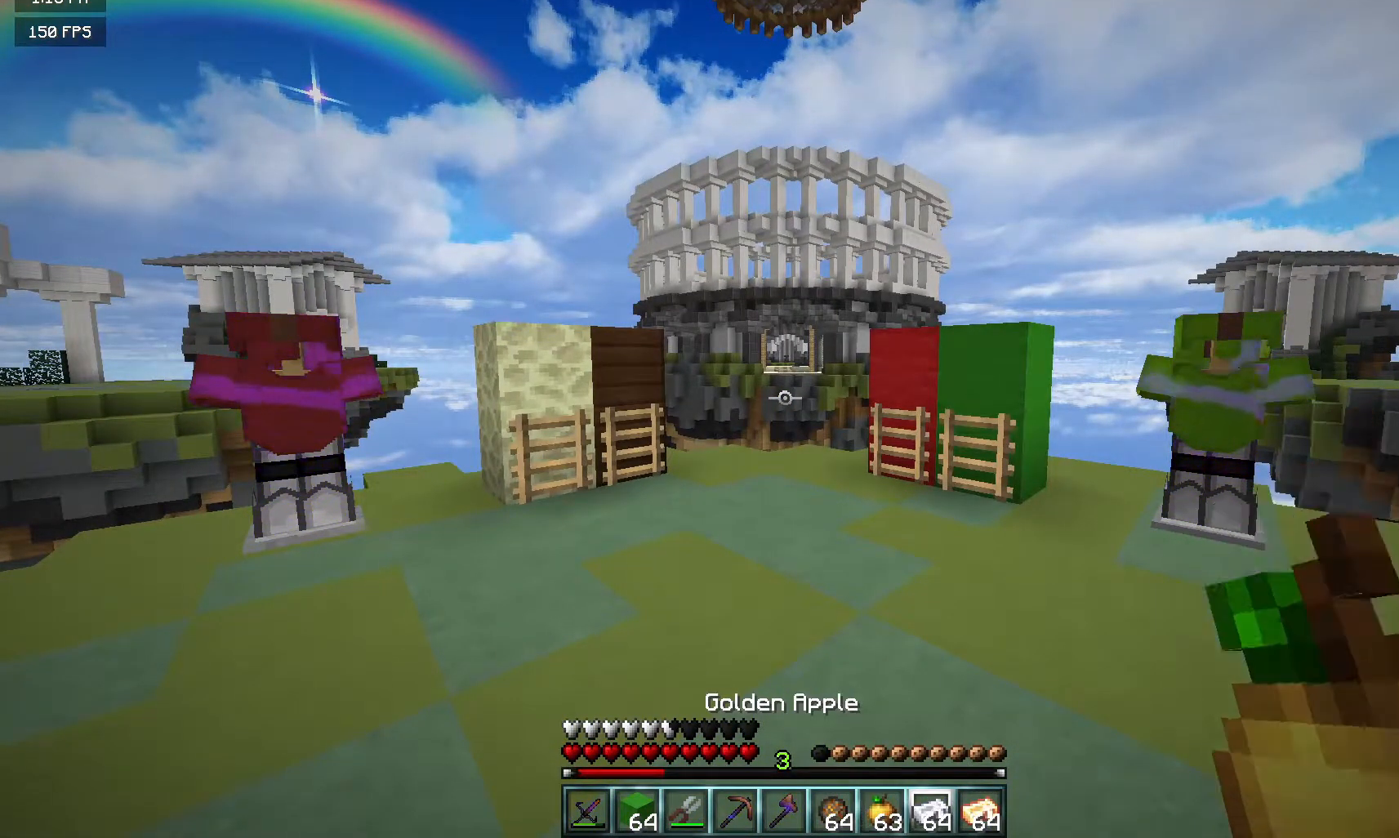
{"keys": [], "mouse": [], "events": []}
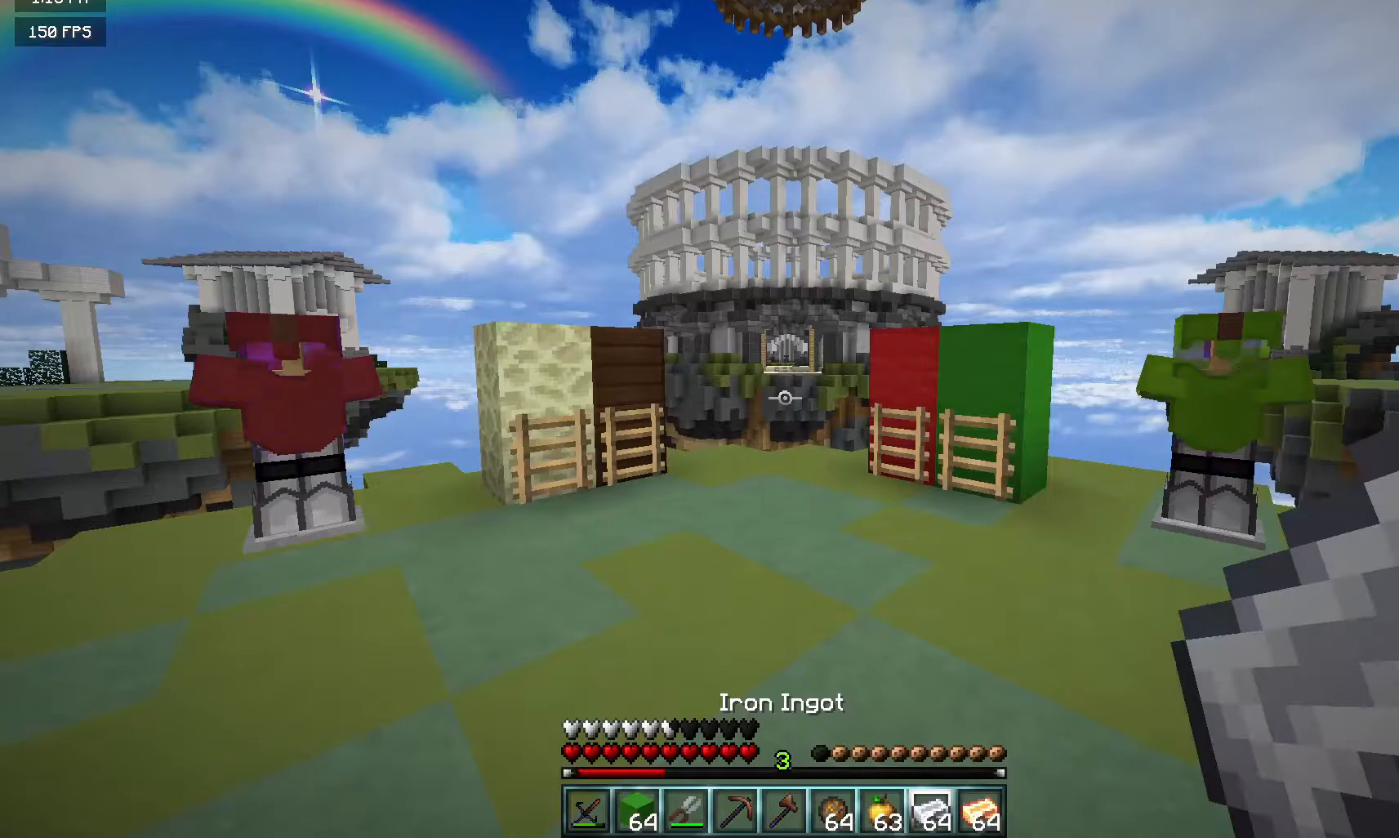
{"keys": [], "mouse": [], "events": []}